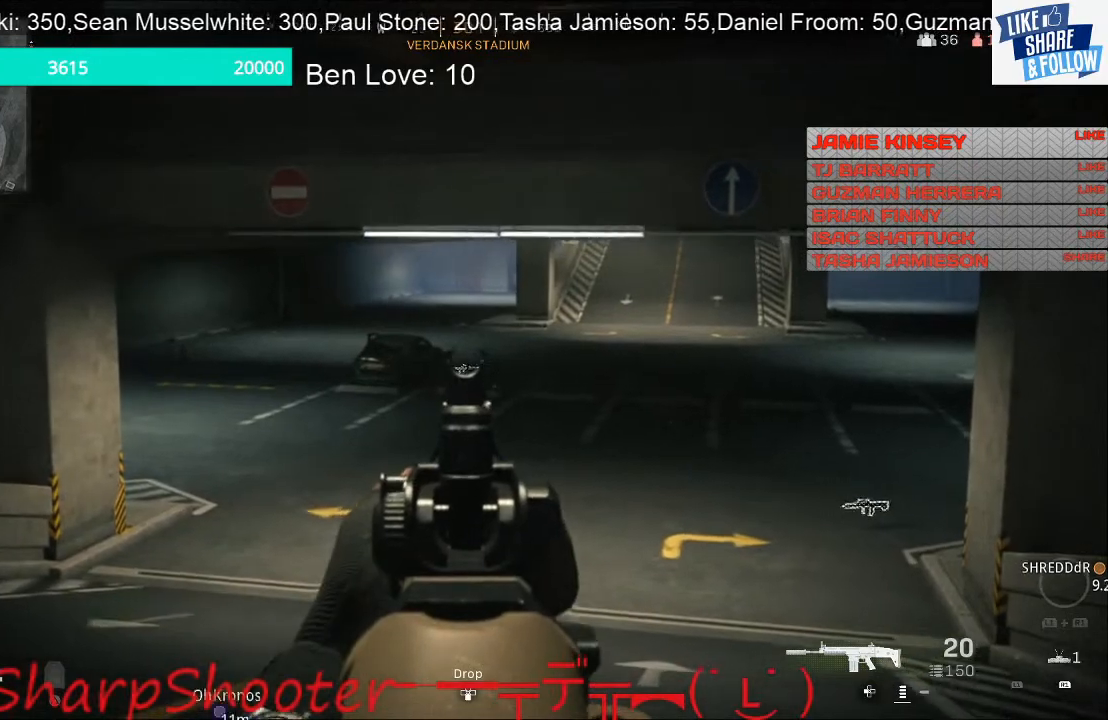
Gameplay with a controller (PlayStation layout); each line is a JSON object with the inputs held at the frame after it. "events" lists button and stick changes between this image and that frame as [ms after this image, input, new state], when the widget could be followed in between.
{"buttons": ["L2"], "left_stick": "up-right", "right_stick": "center", "events": []}
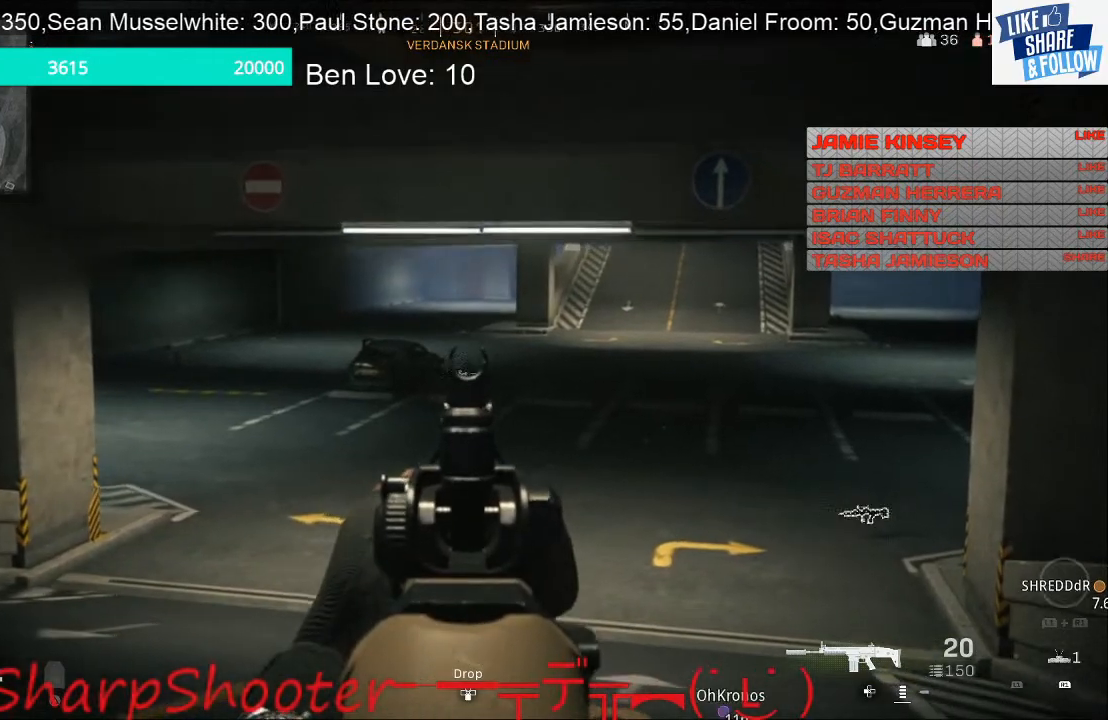
{"buttons": [], "left_stick": "left", "right_stick": "right", "events": [[133, "L2", "up"], [133, "right_stick", "right"], [267, "left_stick", "up"], [433, "left_stick", "left"]]}
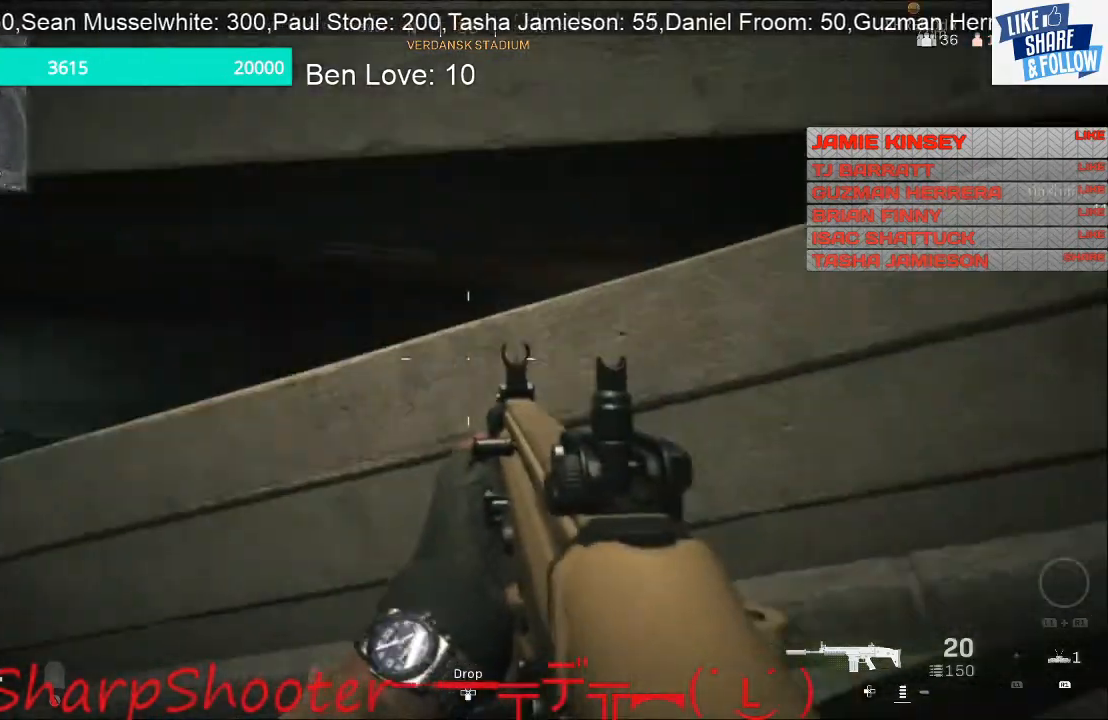
{"buttons": [], "left_stick": "down-left", "right_stick": "up-right", "events": [[67, "right_stick", "center"], [300, "right_stick", "right"], [433, "right_stick", "up-right"], [467, "left_stick", "down-left"]]}
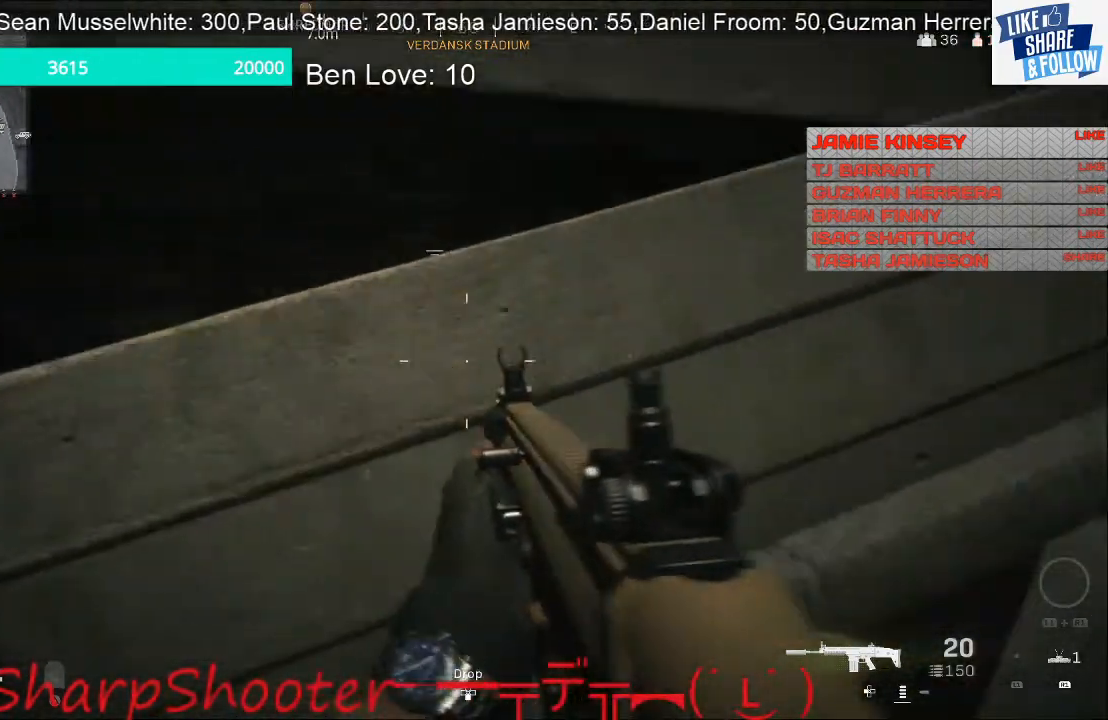
{"buttons": [], "left_stick": "down-left", "right_stick": "center", "events": [[267, "right_stick", "center"]]}
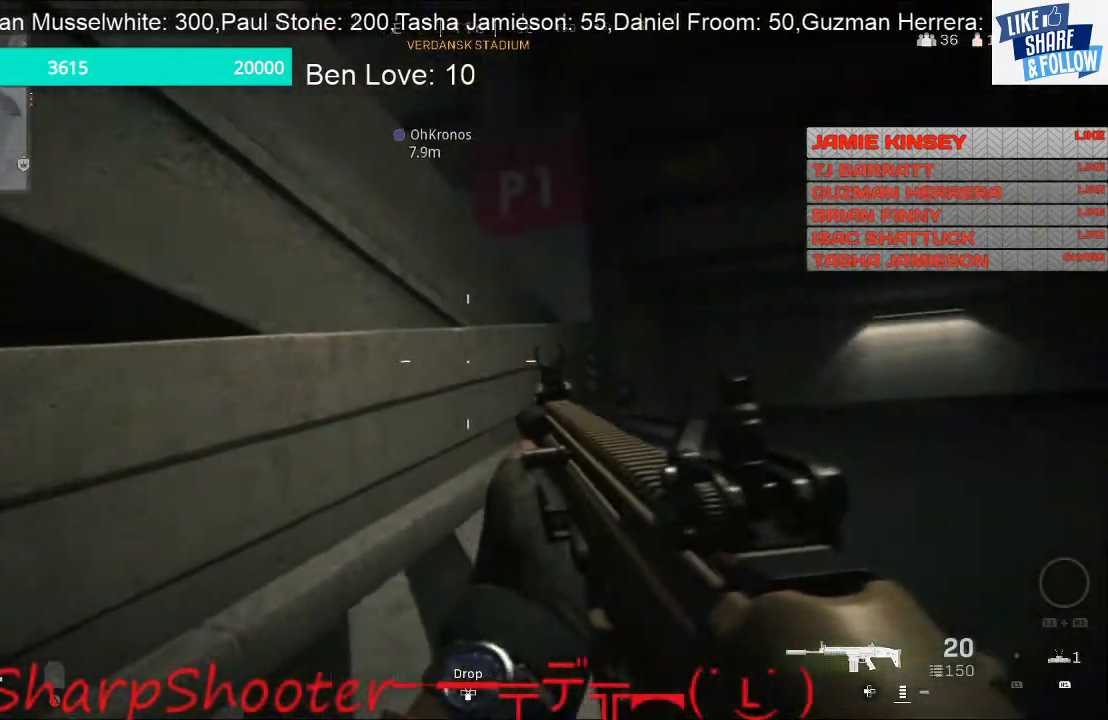
{"buttons": [], "left_stick": "up-left", "right_stick": "down-left", "events": [[100, "right_stick", "left"], [233, "right_stick", "down-left"], [300, "left_stick", "left"], [433, "left_stick", "up-left"]]}
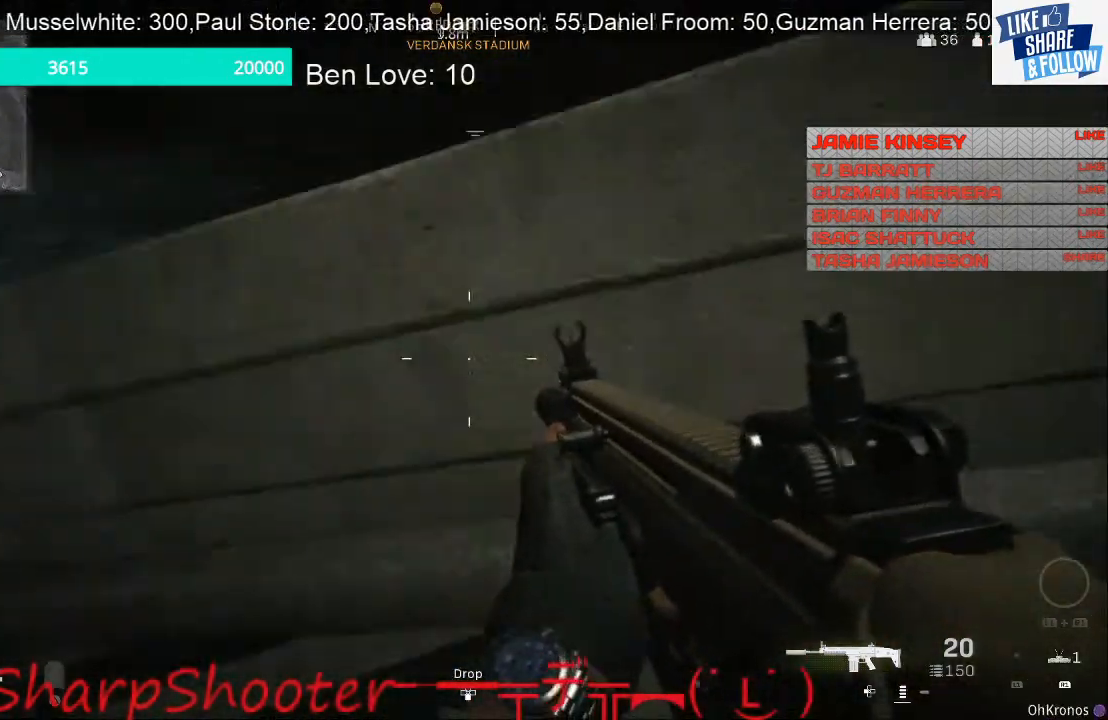
{"buttons": [], "left_stick": "up-left", "right_stick": "center", "events": [[67, "L3", "down"], [100, "right_stick", "center"], [233, "CROSS", "down"], [333, "L3", "up"], [400, "CROSS", "up"]]}
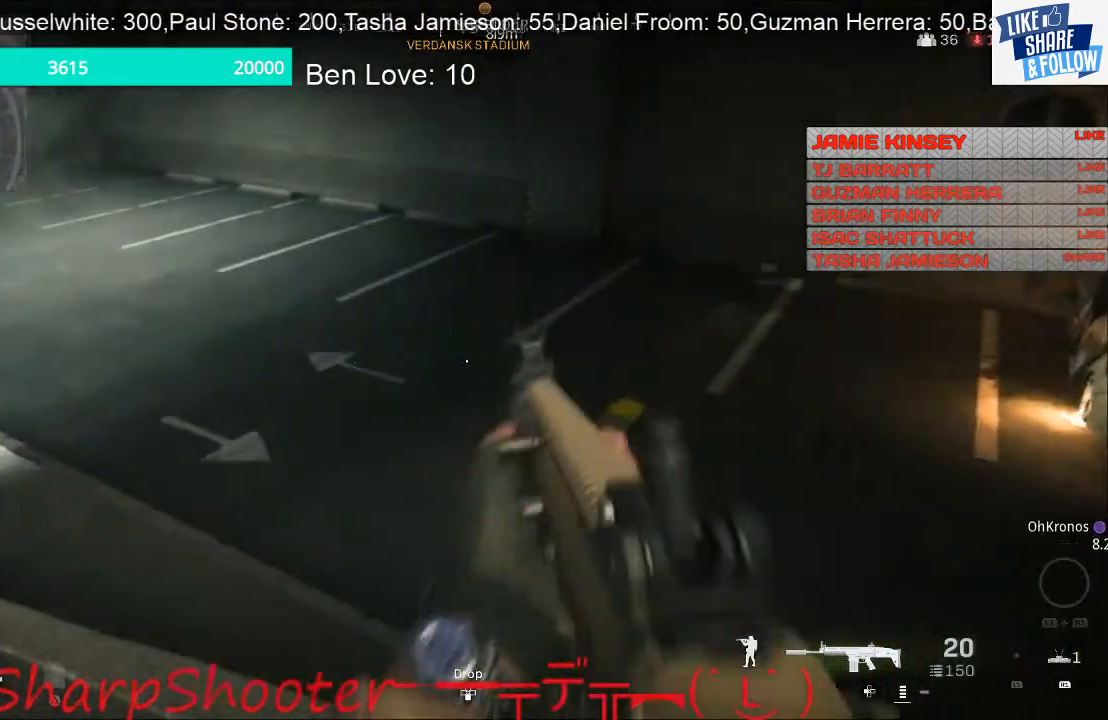
{"buttons": [], "left_stick": "up-left", "right_stick": "up-right", "events": [[33, "right_stick", "right"], [267, "right_stick", "up-right"], [400, "right_stick", "center"], [467, "right_stick", "up-right"]]}
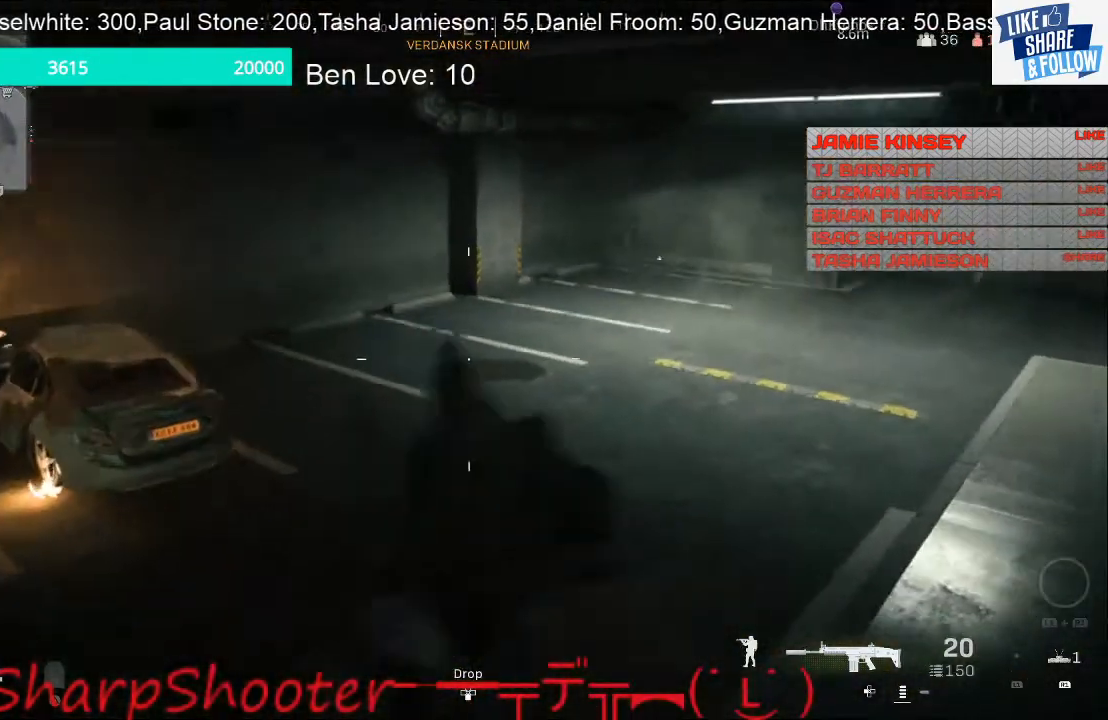
{"buttons": [], "left_stick": "up-left", "right_stick": "left", "events": [[333, "right_stick", "center"], [400, "right_stick", "left"]]}
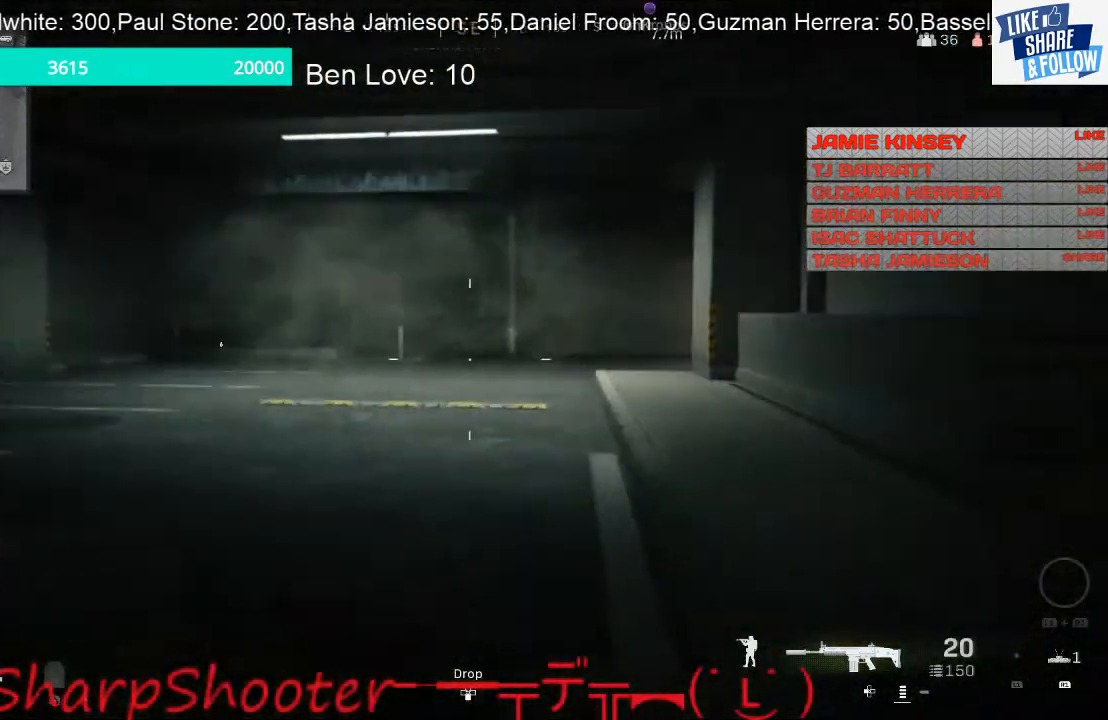
{"buttons": [], "left_stick": "right", "right_stick": "right", "events": [[67, "left_stick", "down"], [167, "left_stick", "down-right"], [233, "right_stick", "center"], [400, "left_stick", "right"], [400, "right_stick", "right"]]}
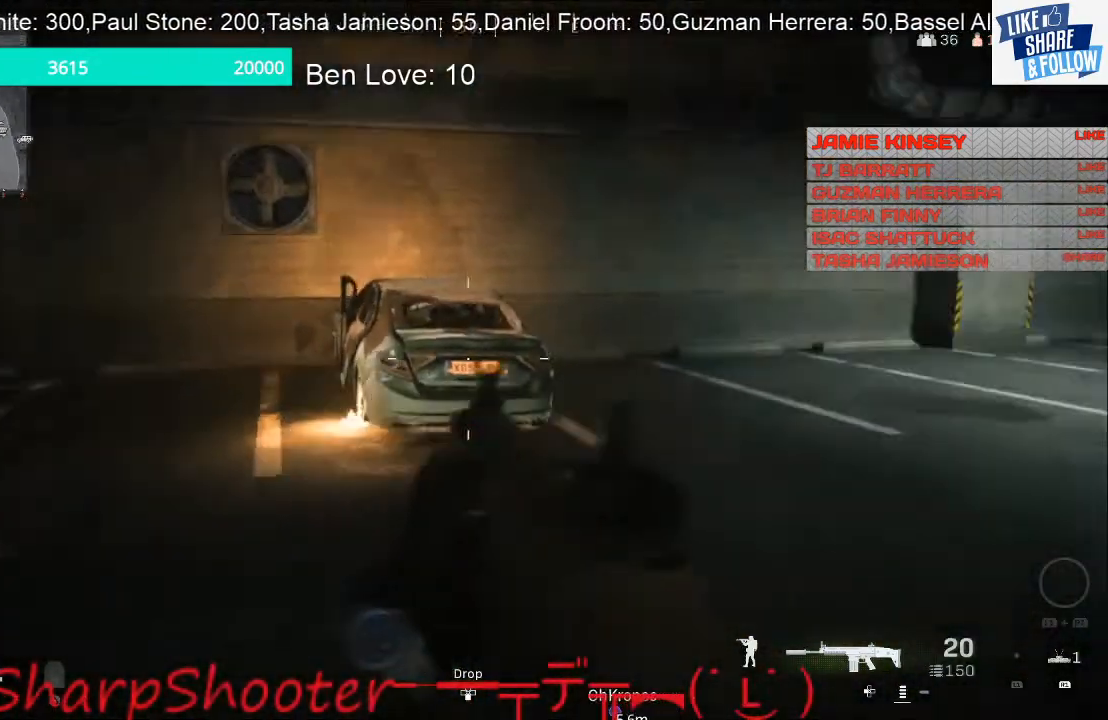
{"buttons": [], "left_stick": "up", "right_stick": "center", "events": [[100, "left_stick", "up"], [233, "L3", "down"], [267, "right_stick", "center"], [433, "L3", "up"]]}
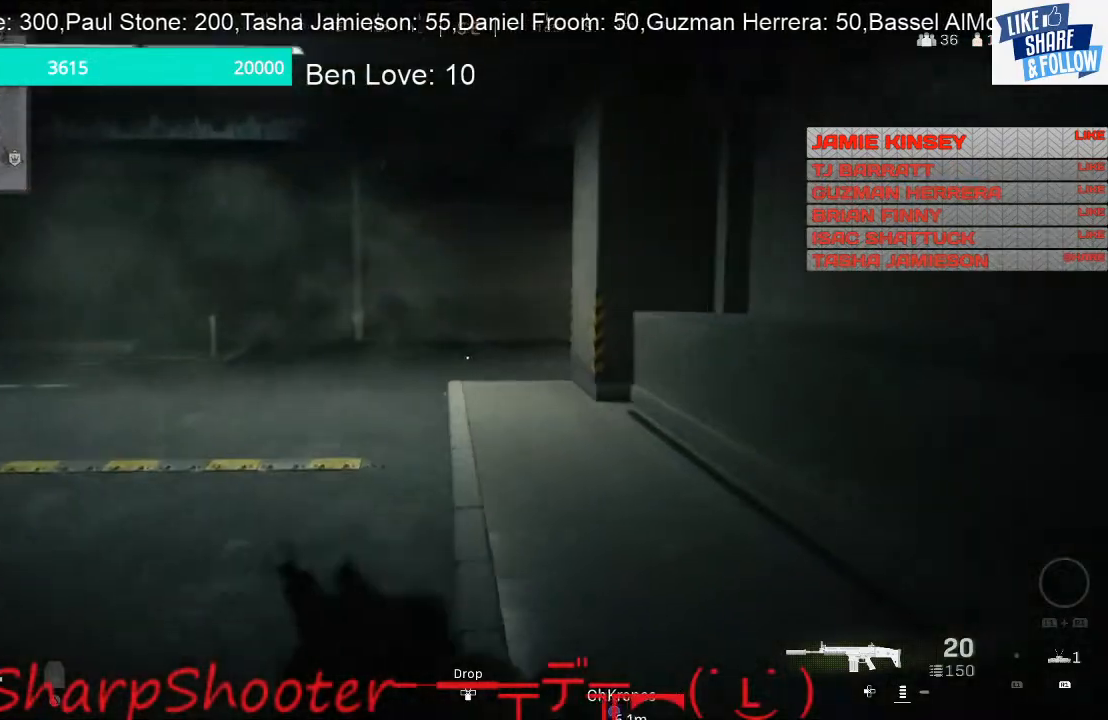
{"buttons": [], "left_stick": "up", "right_stick": "right", "events": [[500, "right_stick", "right"]]}
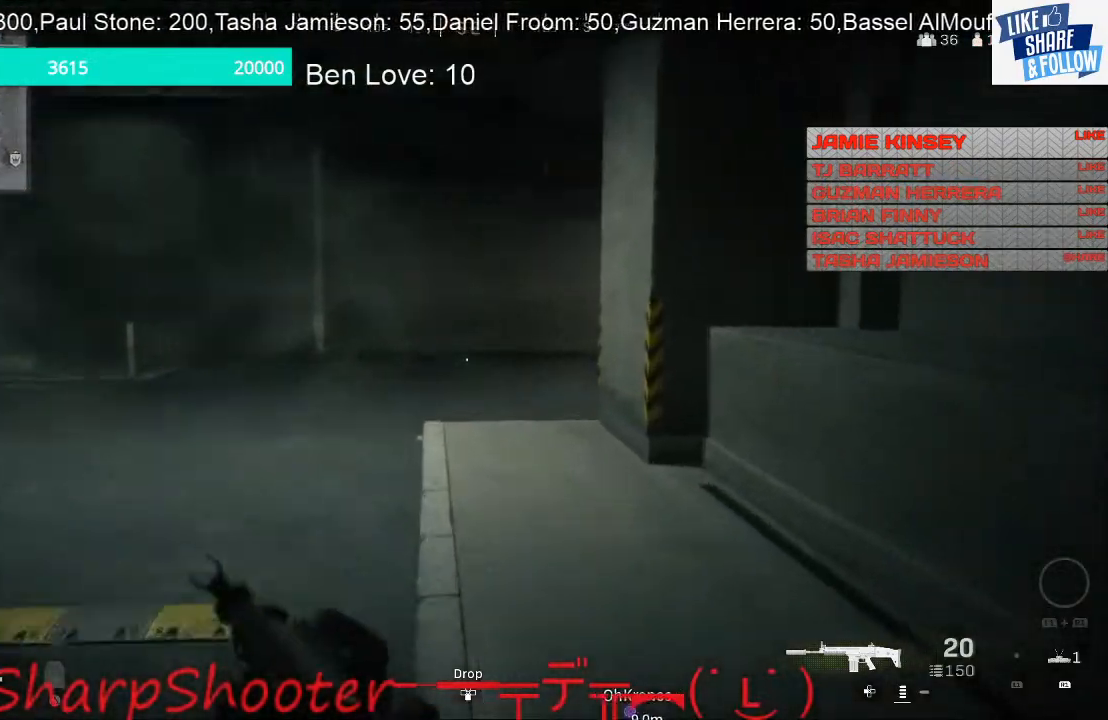
{"buttons": [], "left_stick": "up", "right_stick": "center", "events": [[267, "right_stick", "center"]]}
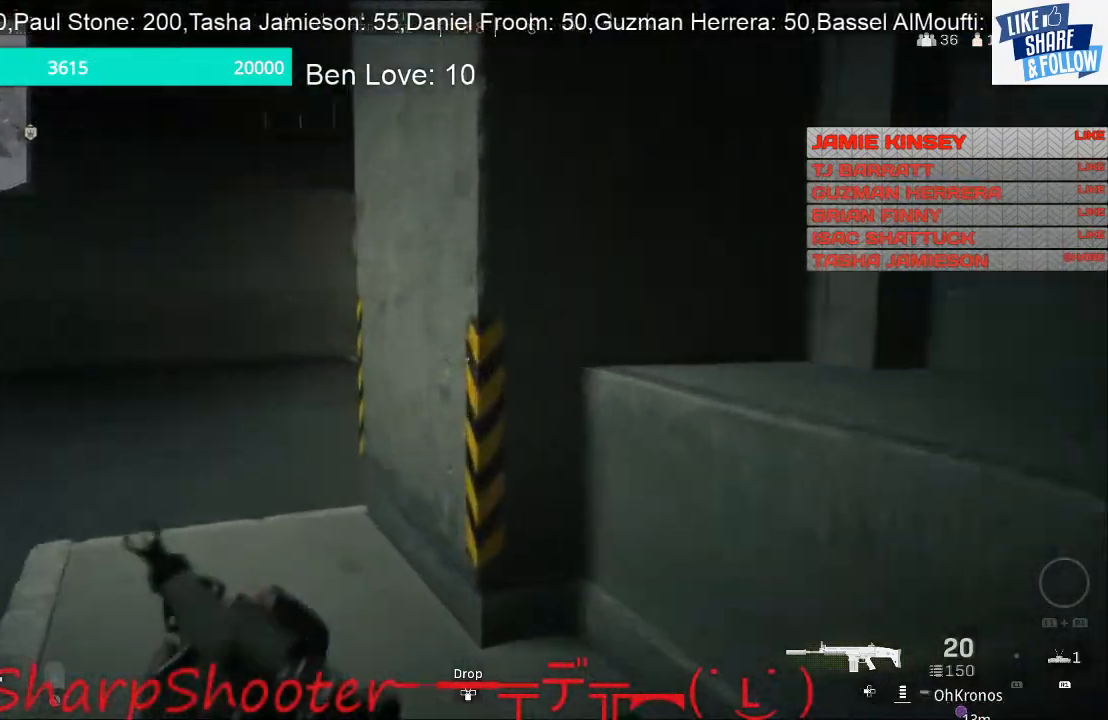
{"buttons": [], "left_stick": "left", "right_stick": "right", "events": [[200, "left_stick", "up-left"], [300, "right_stick", "right"], [333, "left_stick", "left"]]}
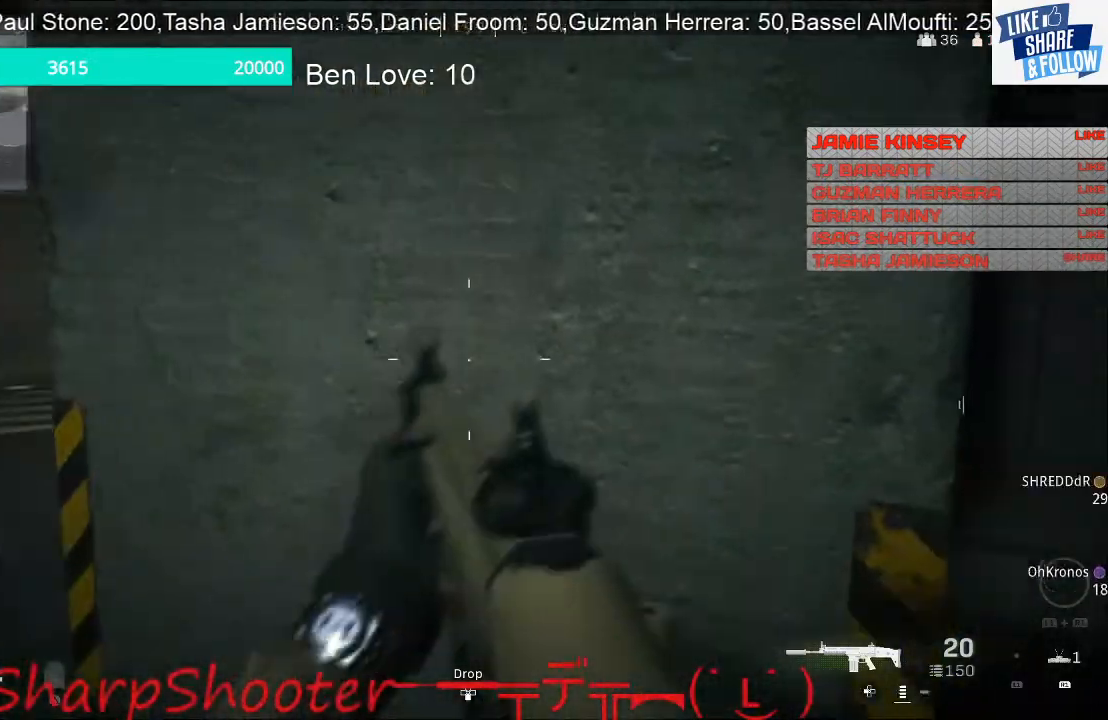
{"buttons": [], "left_stick": "left", "right_stick": "right", "events": []}
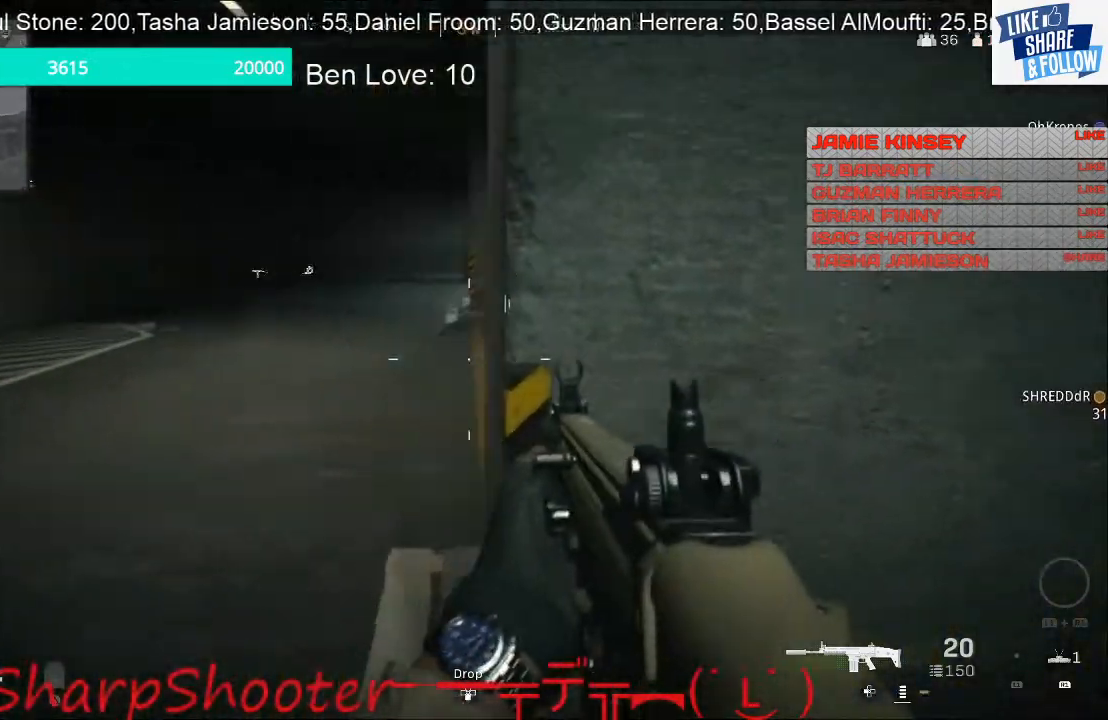
{"buttons": [], "left_stick": "up-left", "right_stick": "right", "events": [[133, "left_stick", "up-left"]]}
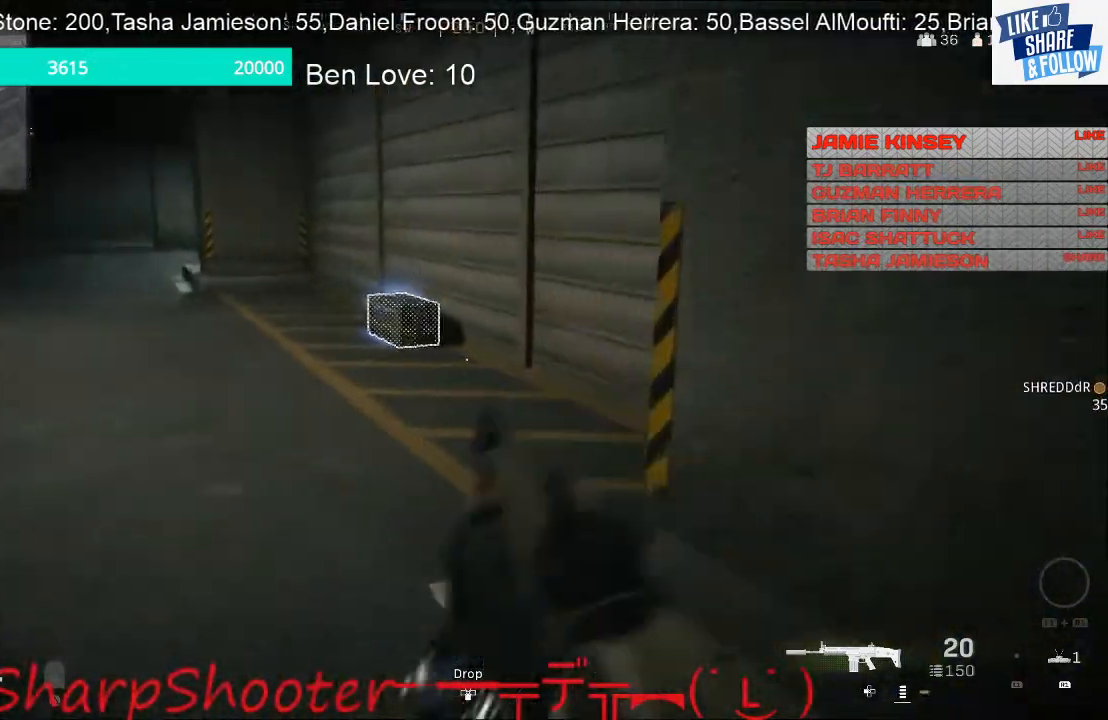
{"buttons": [], "left_stick": "up", "right_stick": "center", "events": [[67, "right_stick", "center"], [133, "L3", "down"], [433, "L3", "up"], [433, "left_stick", "up"]]}
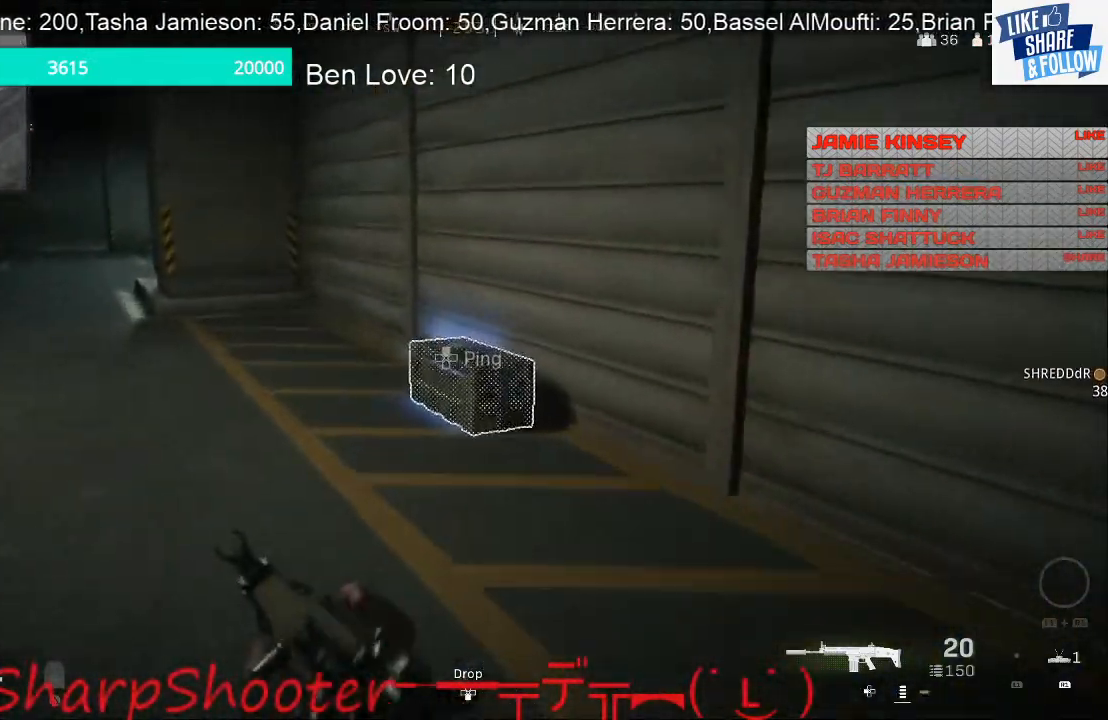
{"buttons": ["SQUARE"], "left_stick": "up", "right_stick": "center", "events": [[300, "SQUARE", "down"]]}
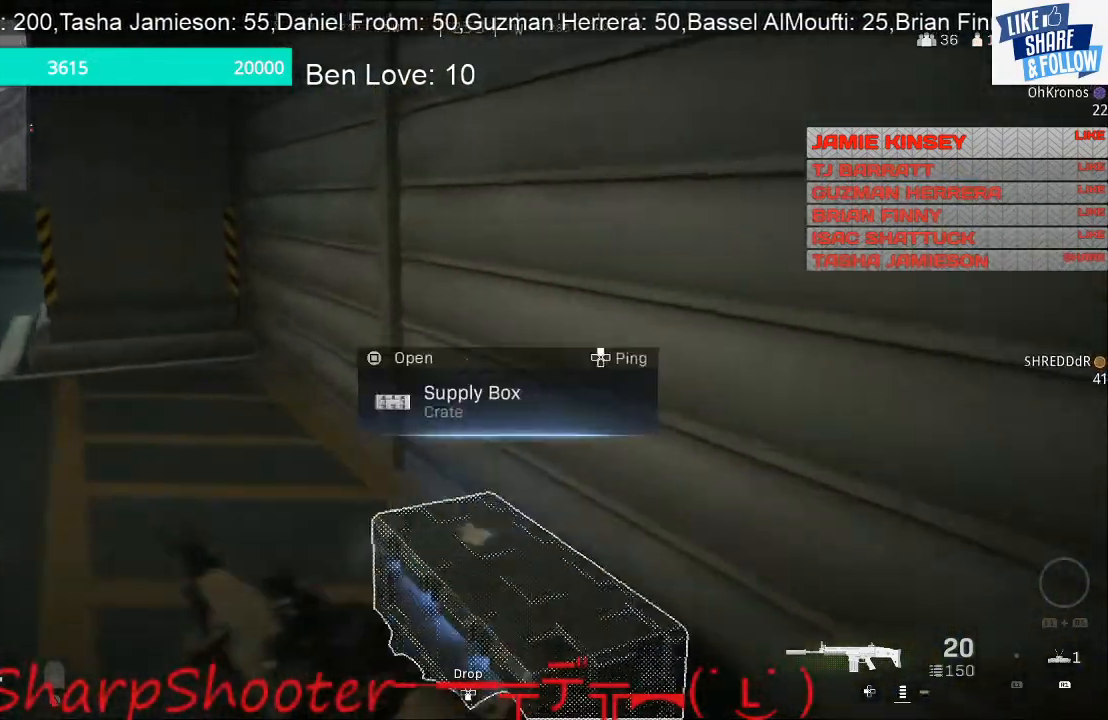
{"buttons": [], "left_stick": "down-left", "right_stick": "center", "events": [[100, "left_stick", "left"], [167, "left_stick", "down-left"], [333, "SQUARE", "up"]]}
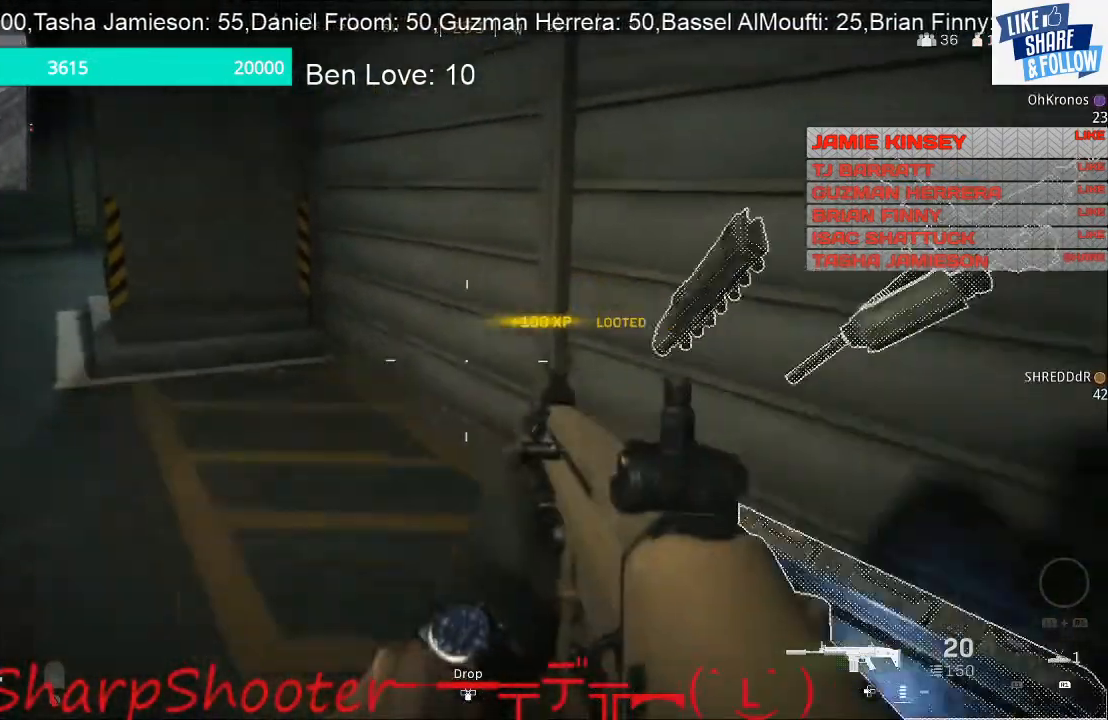
{"buttons": [], "left_stick": "up", "right_stick": "center", "events": [[33, "left_stick", "down"], [33, "right_stick", "down-right"], [100, "right_stick", "center"], [233, "left_stick", "down-right"], [400, "left_stick", "up-right"], [500, "left_stick", "up"]]}
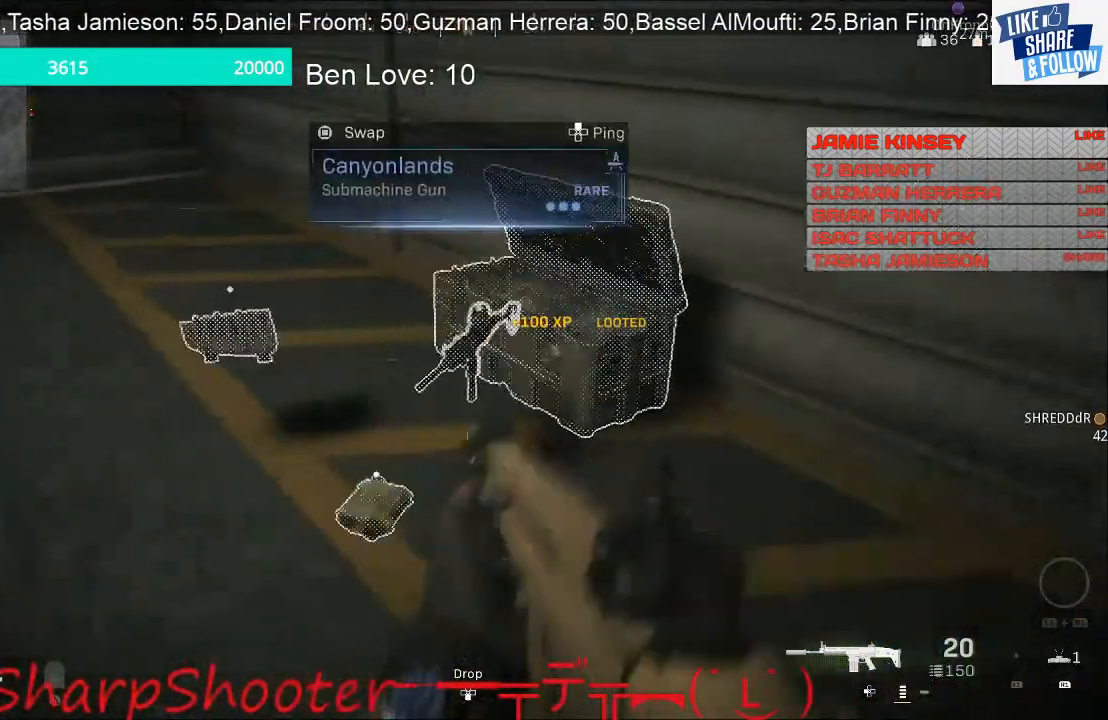
{"buttons": ["L3"], "left_stick": "up-left", "right_stick": "left", "events": [[167, "right_stick", "left"], [267, "L3", "down"], [267, "left_stick", "up-left"]]}
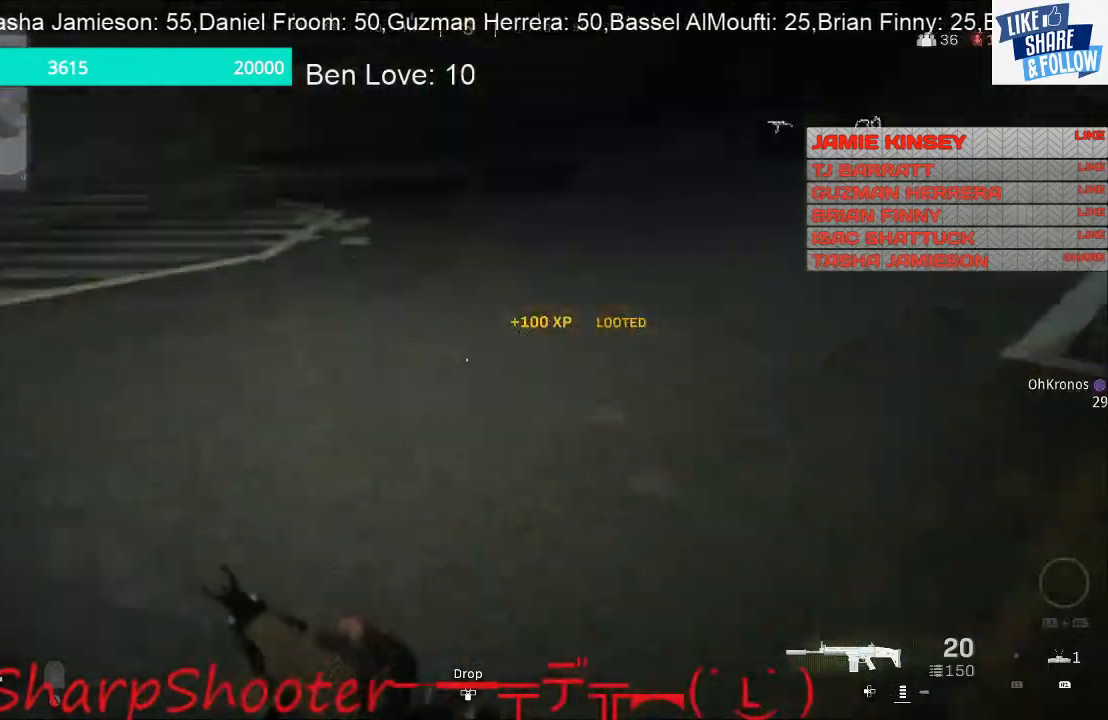
{"buttons": [], "left_stick": "down-right", "right_stick": "right", "events": [[433, "L3", "up"], [467, "left_stick", "down-right"], [467, "right_stick", "right"]]}
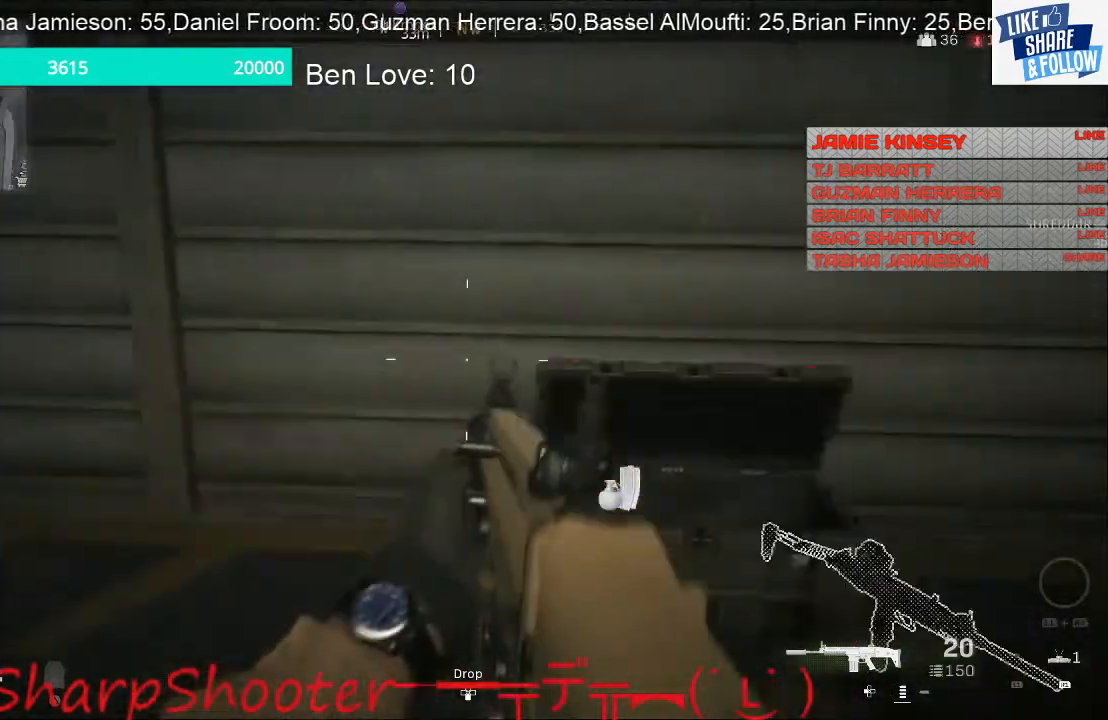
{"buttons": [], "left_stick": "center", "right_stick": "center", "events": [[100, "right_stick", "center"], [133, "left_stick", "up-right"], [200, "right_stick", "down"], [300, "left_stick", "center"], [400, "right_stick", "center"]]}
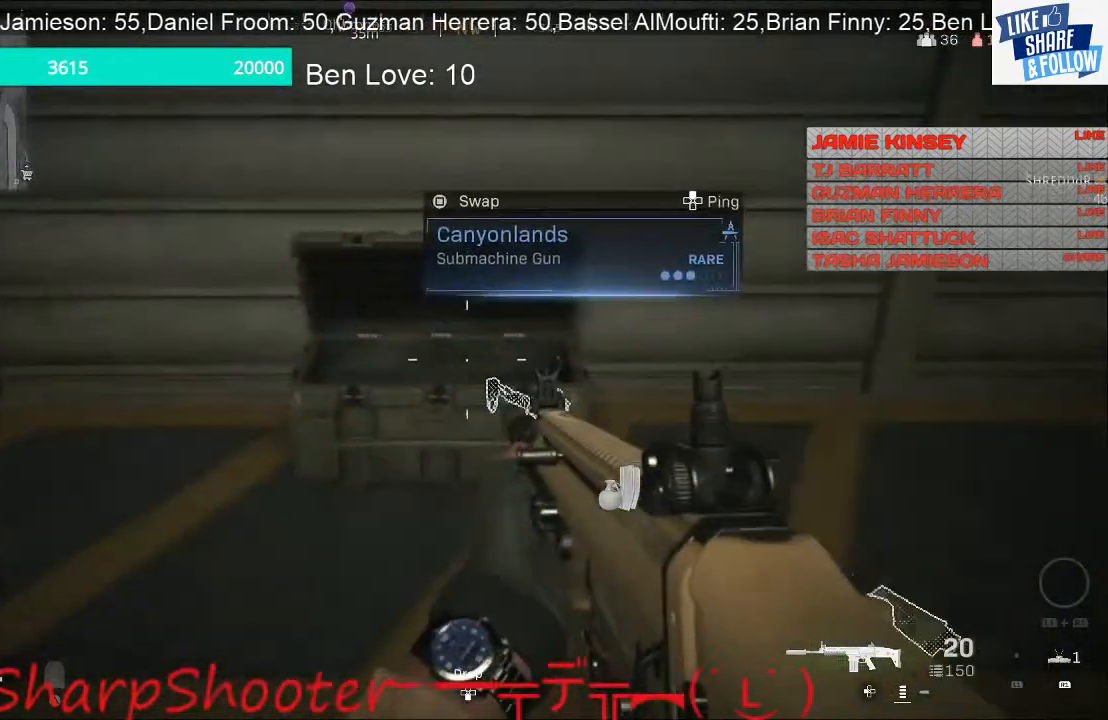
{"buttons": [], "left_stick": "right", "right_stick": "center", "events": [[167, "left_stick", "right"]]}
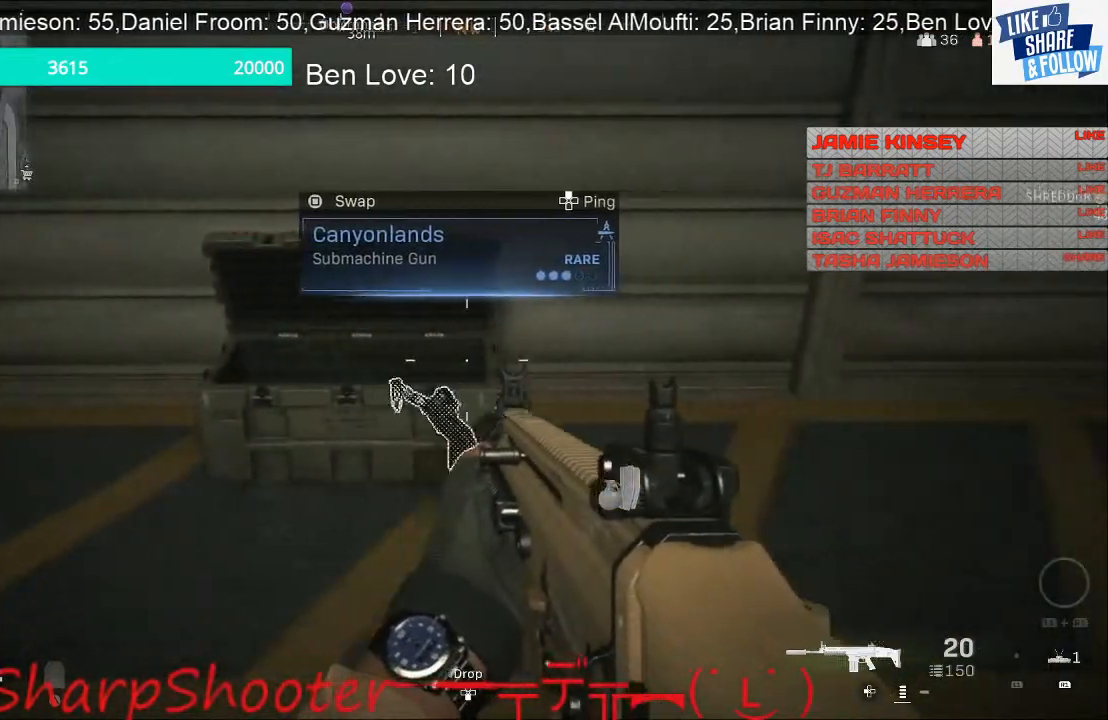
{"buttons": ["L3"], "left_stick": "up", "right_stick": "left", "events": [[33, "left_stick", "up-right"], [167, "left_stick", "up"], [167, "right_stick", "left"], [367, "L3", "down"]]}
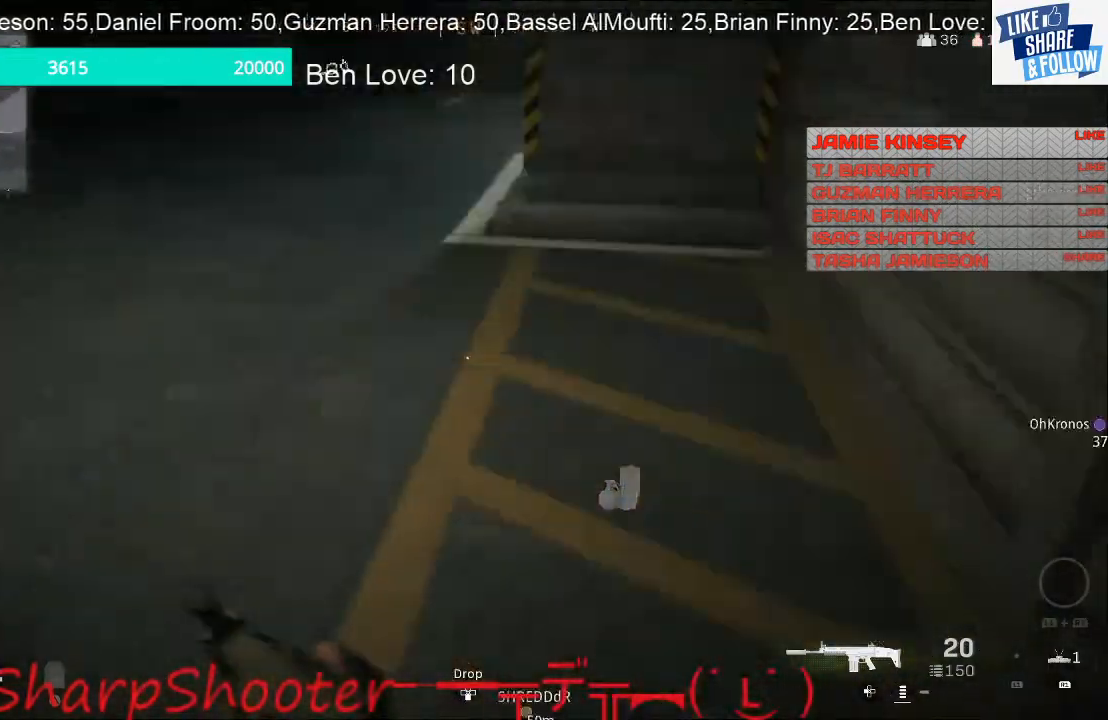
{"buttons": [], "left_stick": "down-right", "right_stick": "right", "events": [[67, "right_stick", "up-left"], [133, "L3", "up"], [233, "right_stick", "up-right"], [300, "left_stick", "center"], [300, "right_stick", "right"], [367, "left_stick", "down"], [433, "left_stick", "down-right"]]}
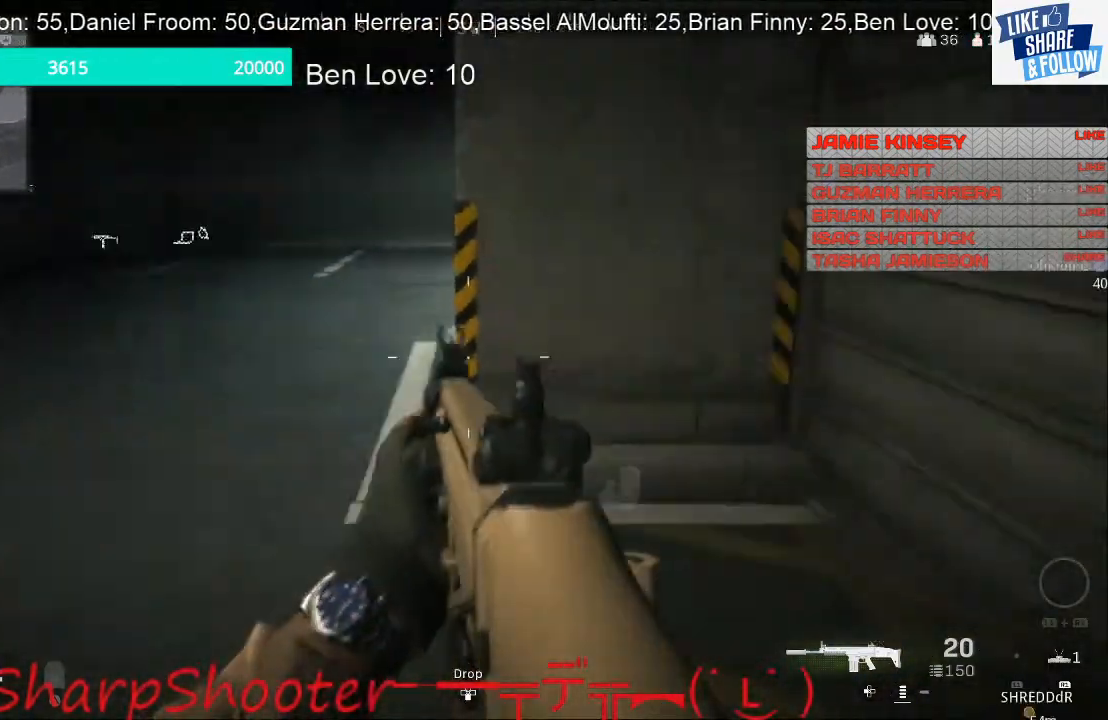
{"buttons": [], "left_stick": "down-right", "right_stick": "center", "events": [[200, "right_stick", "center"], [333, "TRIANGLE", "down"], [467, "TRIANGLE", "up"]]}
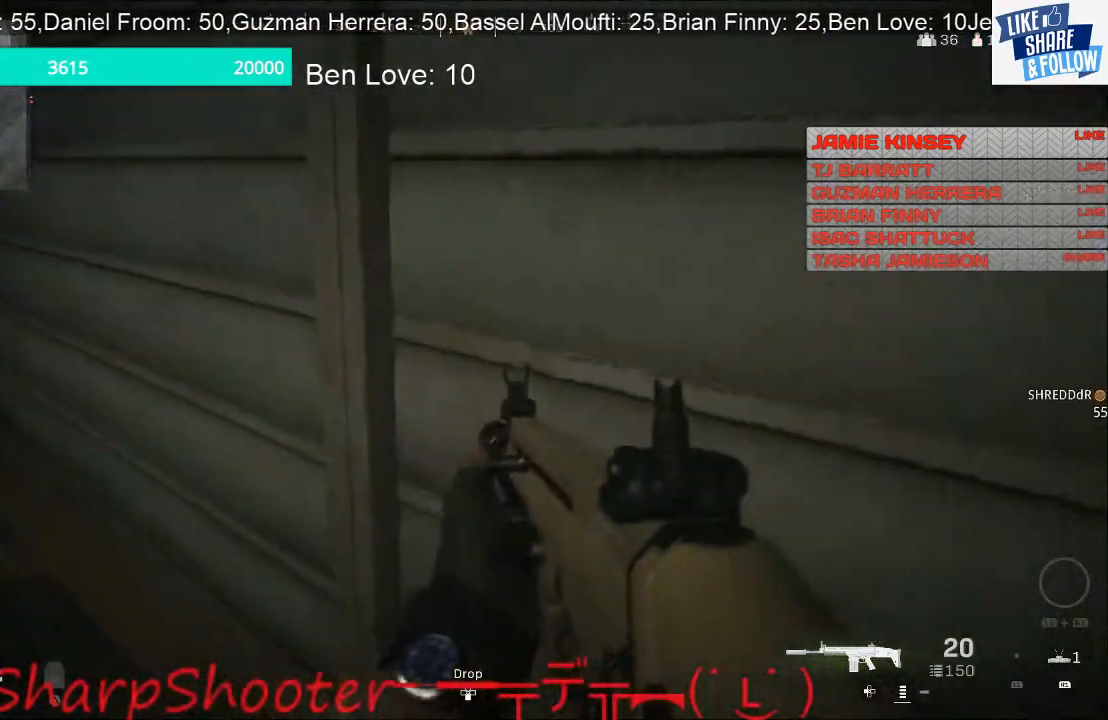
{"buttons": [], "left_stick": "down-left", "right_stick": "center", "events": [[100, "right_stick", "down"], [233, "left_stick", "down-left"], [233, "right_stick", "center"]]}
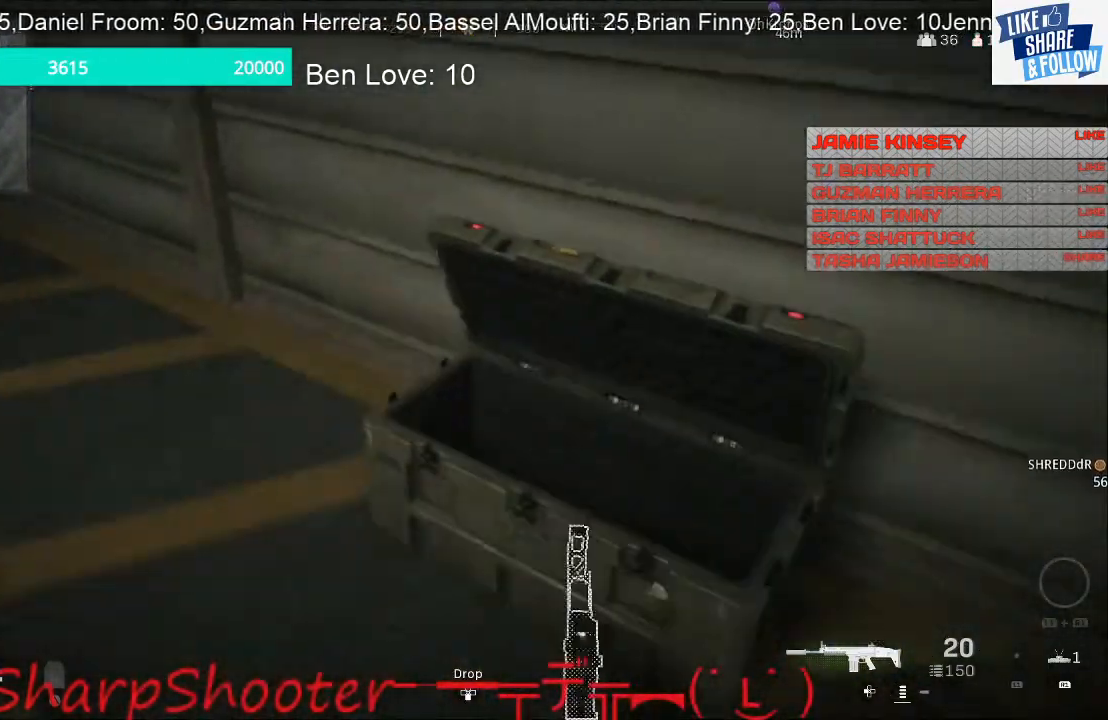
{"buttons": [], "left_stick": "center", "right_stick": "center", "events": [[33, "left_stick", "center"]]}
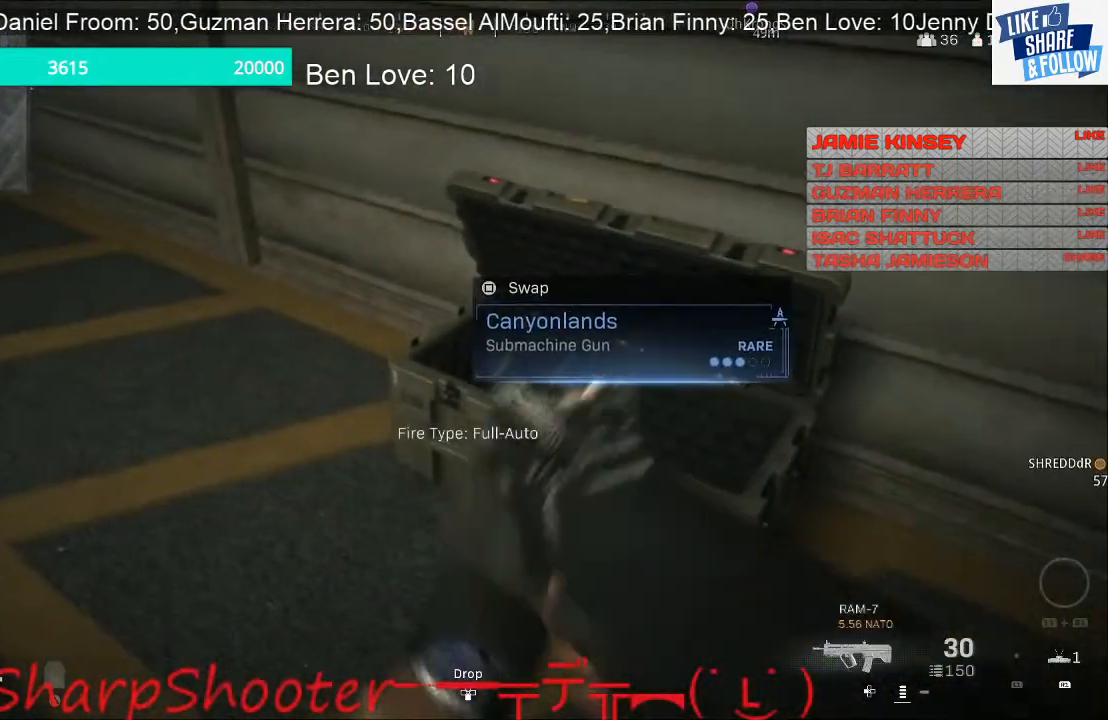
{"buttons": [], "left_stick": "center", "right_stick": "center", "events": [[333, "left_stick", "down-right"], [467, "left_stick", "center"]]}
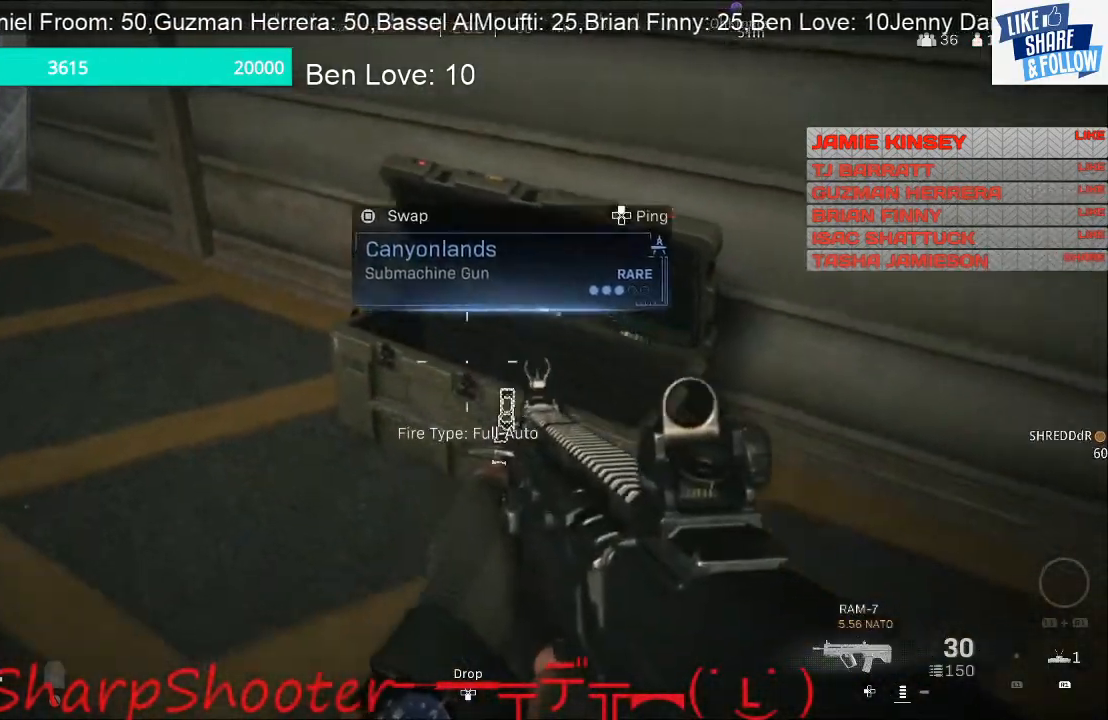
{"buttons": ["SQUARE"], "left_stick": "center", "right_stick": "center", "events": [[267, "SQUARE", "down"]]}